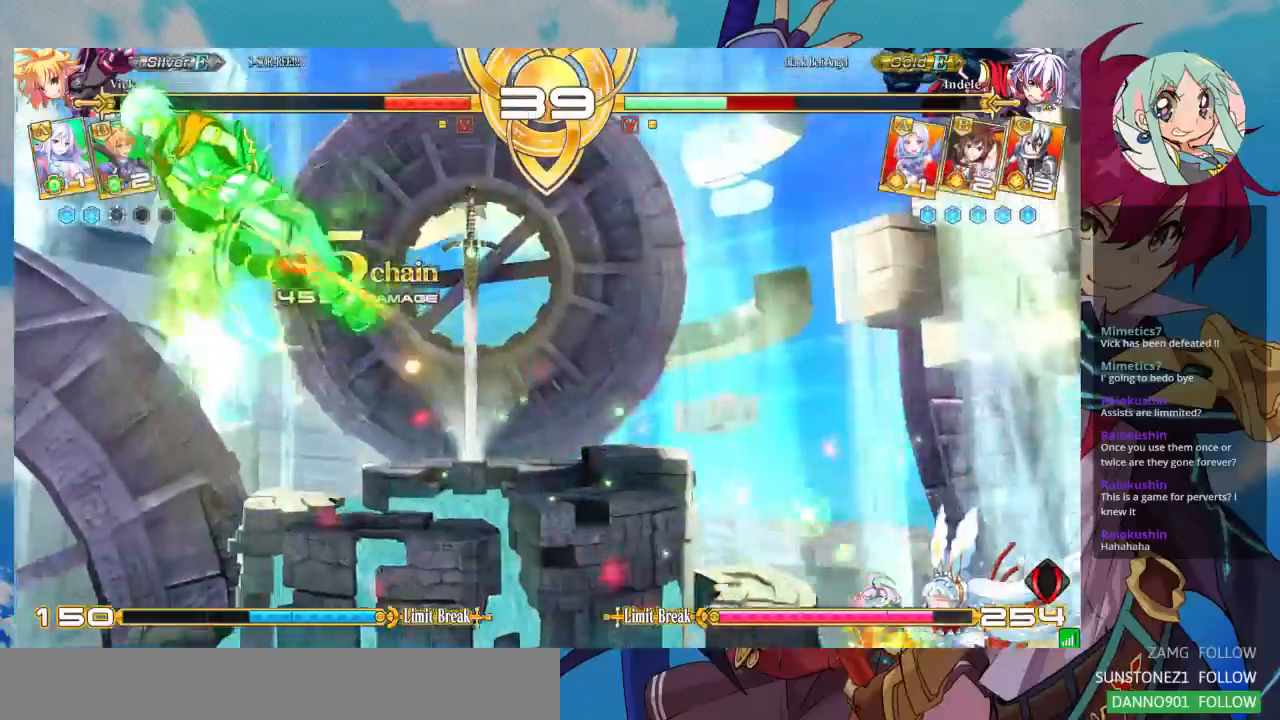
Gameplay with a controller (arcade stick); each line is a JSON object with the inputs held at the frame after it. "events" lists button and stick changes between this image and that frame as [ms after this image, input, new state], when the widget could be followed in between. Not read: L3 R3.
{"buttons": [], "left_stick": "center", "events": [[400, "left_stick", "left"], [467, "left_stick", "center"]]}
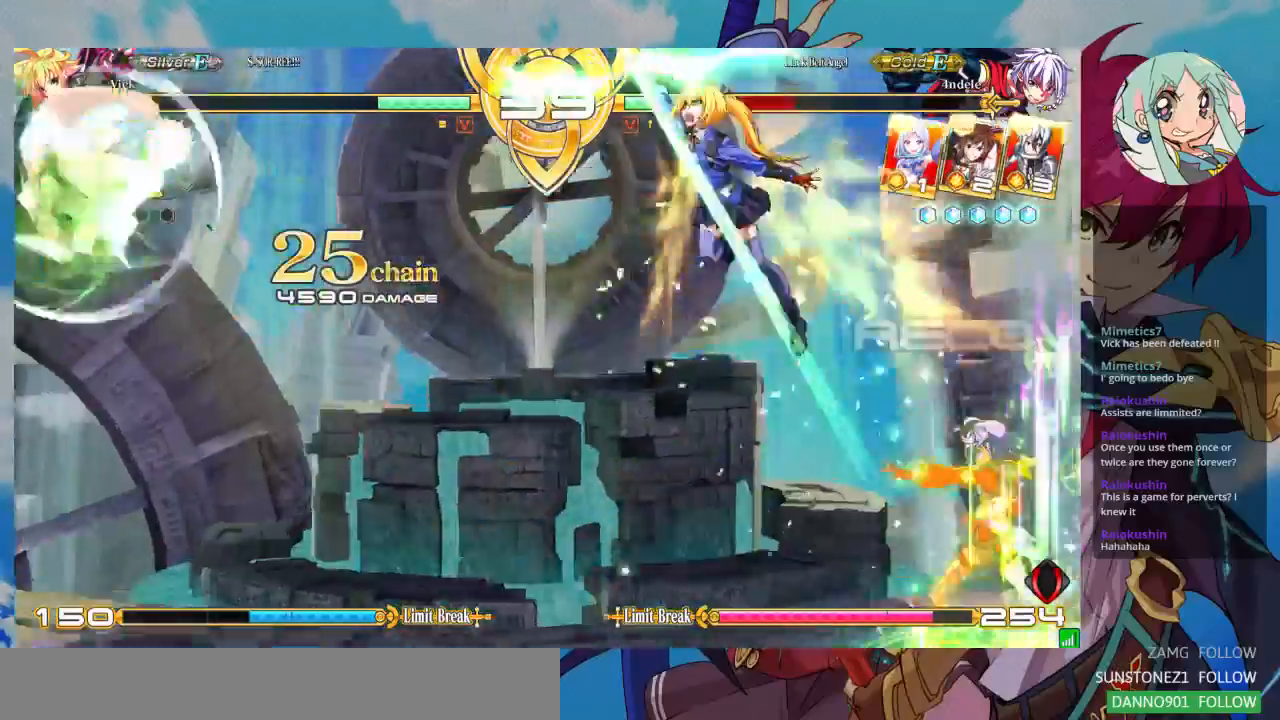
{"buttons": [], "left_stick": "right", "events": [[500, "left_stick", "right"]]}
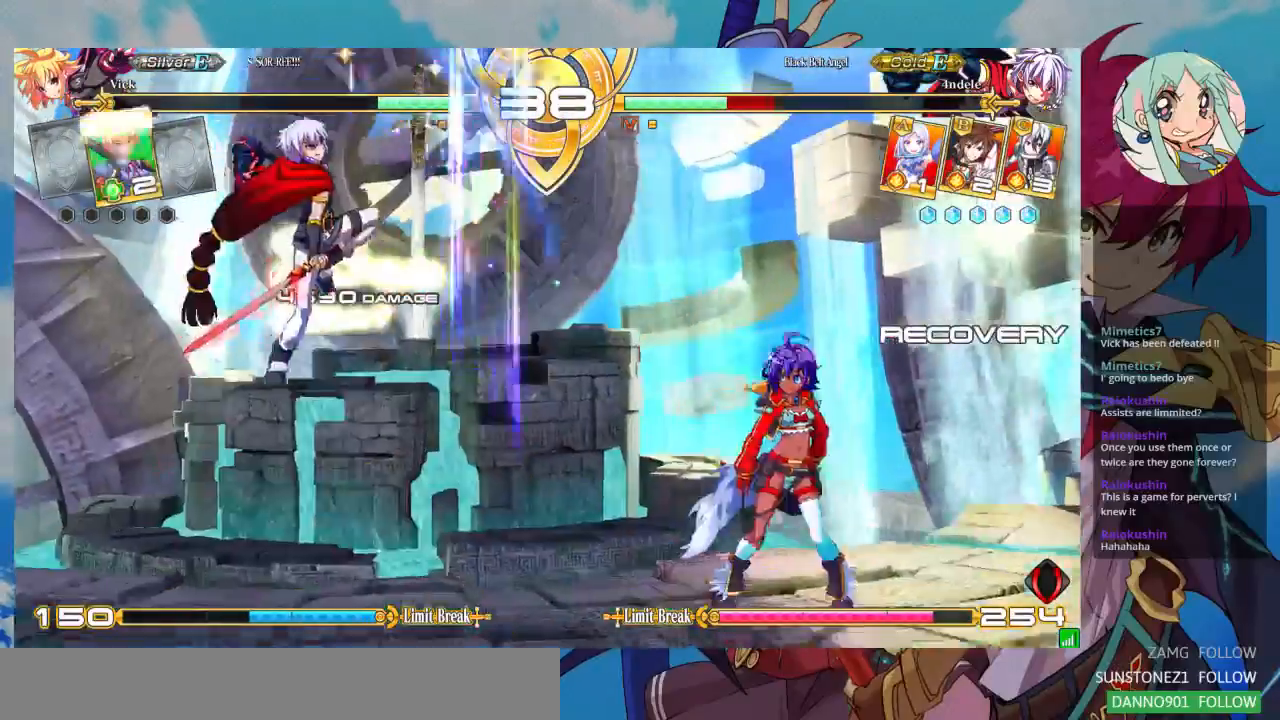
{"buttons": [], "left_stick": "center", "events": [[33, "left_stick", "down-right"], [133, "SQUARE", "down"], [267, "SQUARE", "up"], [367, "left_stick", "up-right"], [500, "left_stick", "center"]]}
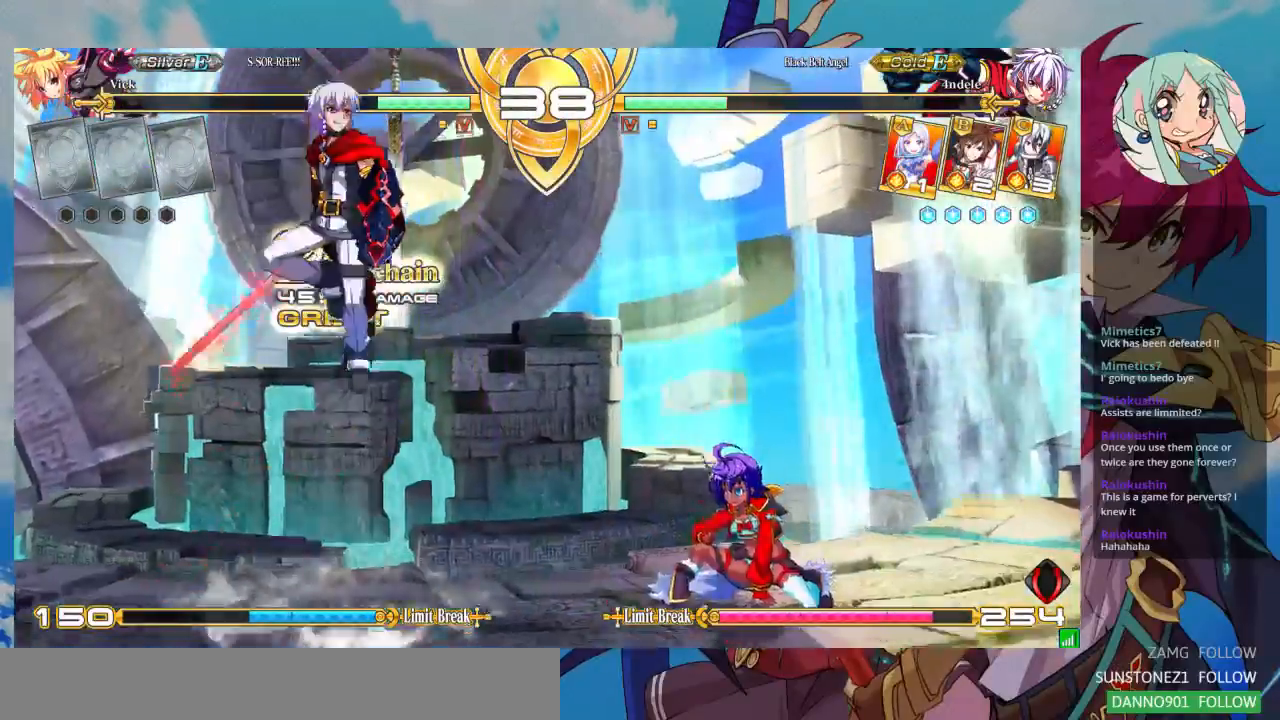
{"buttons": ["SQUARE"], "left_stick": "center", "events": [[33, "left_stick", "right"], [100, "left_stick", "center"], [167, "left_stick", "right"], [433, "SQUARE", "down"], [500, "left_stick", "center"]]}
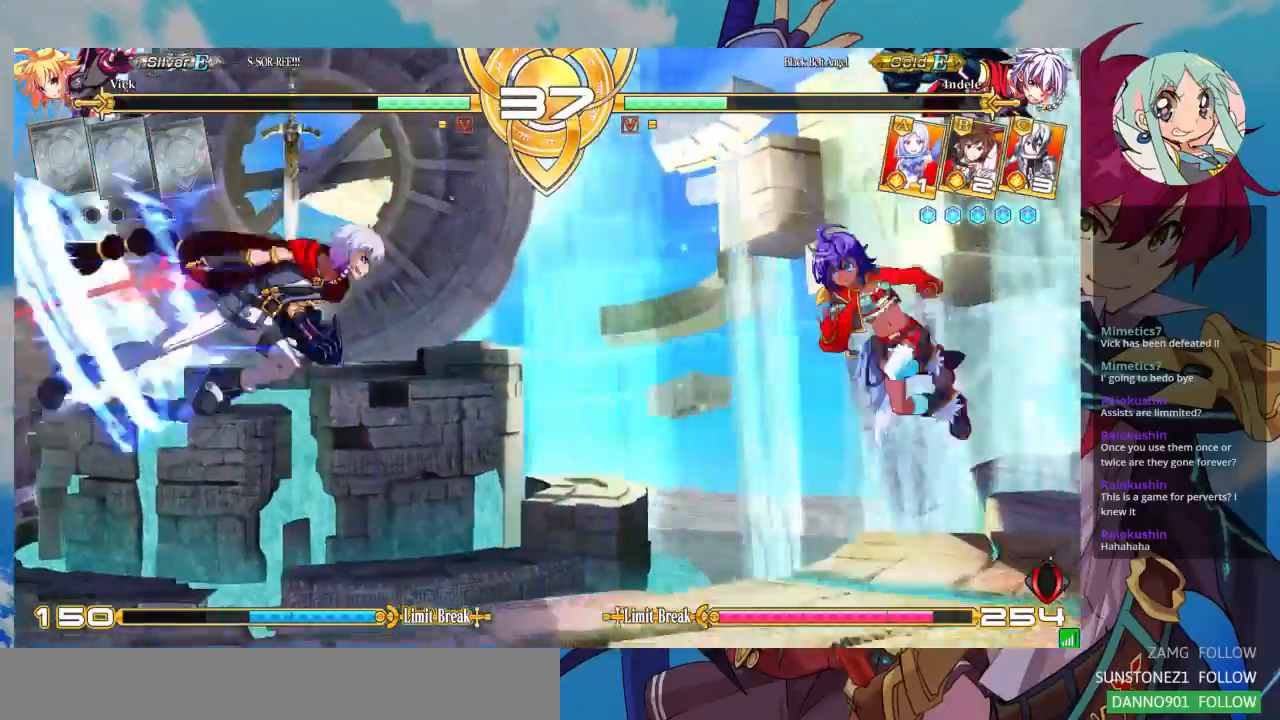
{"buttons": [], "left_stick": "down-right", "events": [[33, "SQUARE", "up"], [167, "left_stick", "down"], [300, "left_stick", "right"], [433, "left_stick", "down-right"]]}
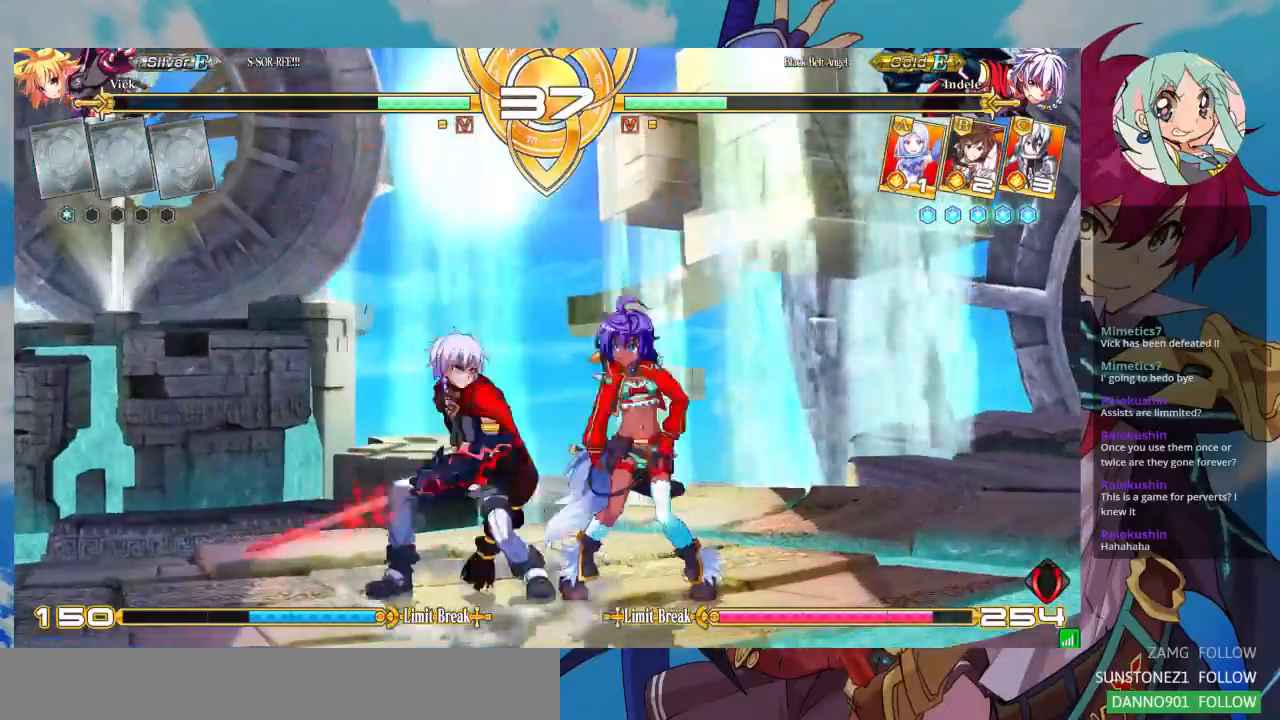
{"buttons": [], "left_stick": "center", "events": [[67, "SQUARE", "down"], [200, "SQUARE", "up"], [267, "TRIANGLE", "down"], [367, "TRIANGLE", "up"], [433, "left_stick", "center"]]}
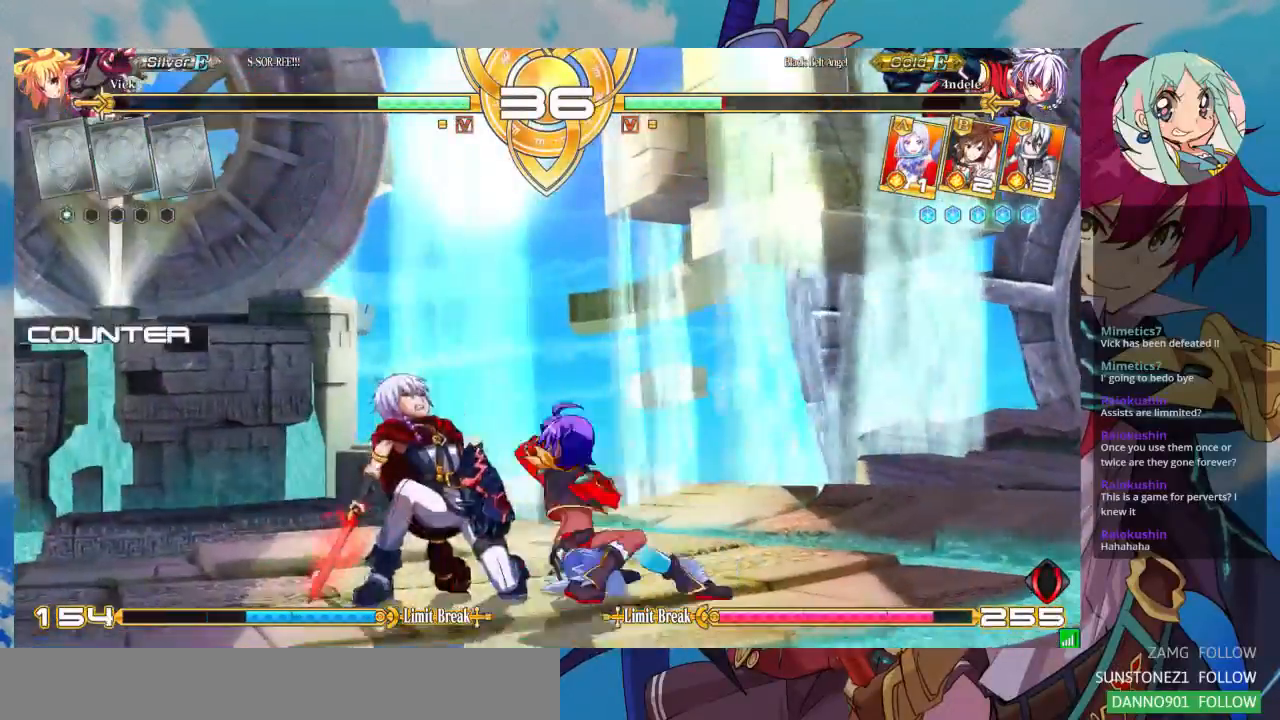
{"buttons": ["CROSS"], "left_stick": "center", "events": [[67, "R1", "down"], [200, "R1", "up"], [467, "CROSS", "down"]]}
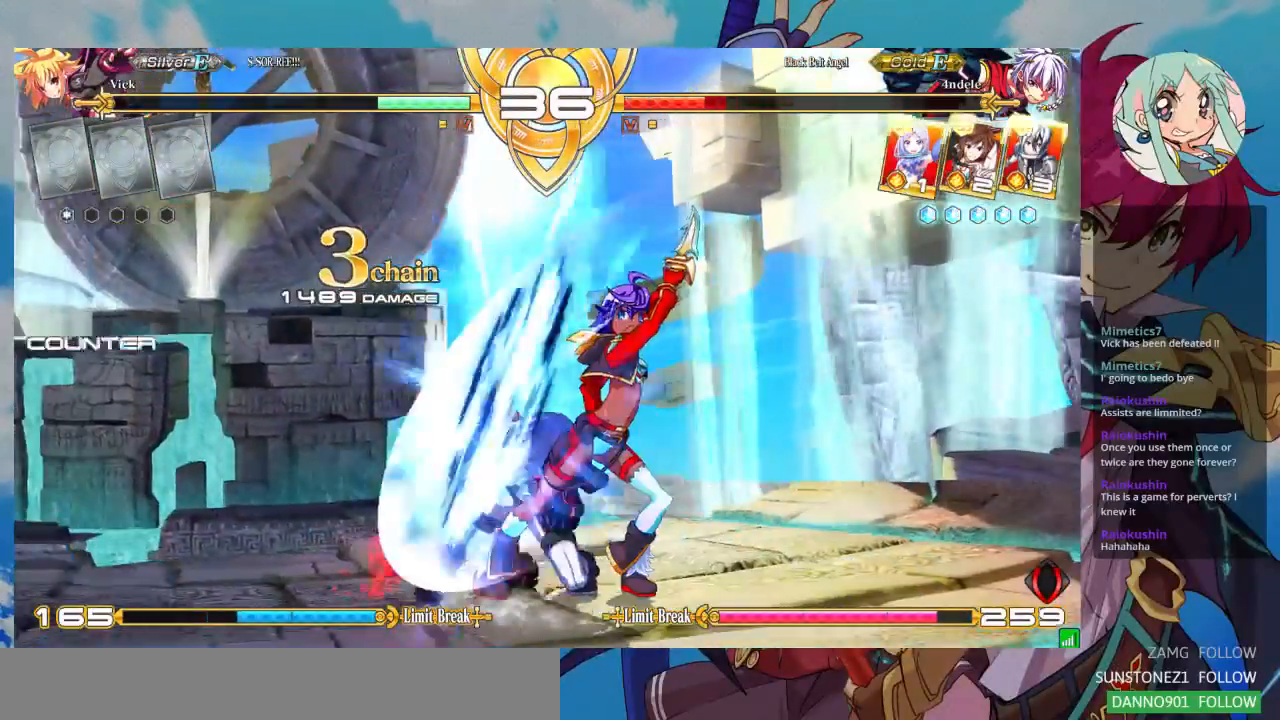
{"buttons": [], "left_stick": "center", "events": [[67, "CROSS", "up"], [133, "CROSS", "down"], [233, "CROSS", "up"]]}
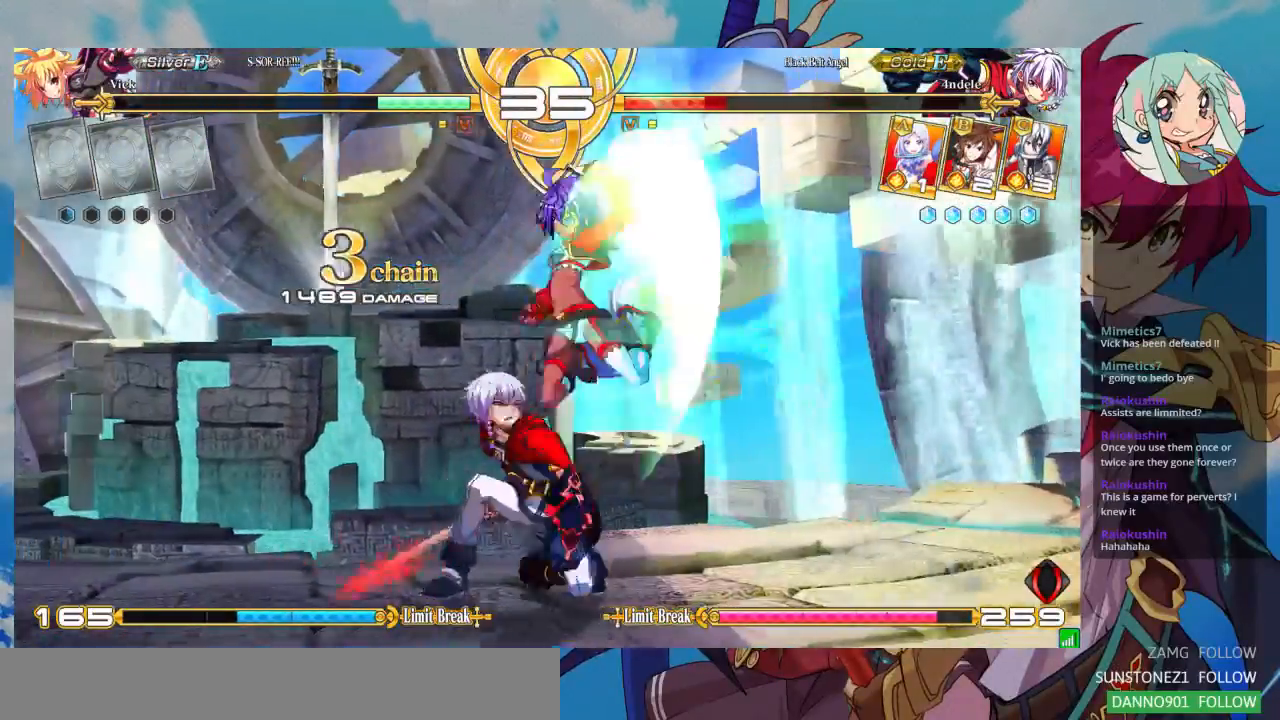
{"buttons": ["SQUARE"], "left_stick": "down-right", "events": [[300, "left_stick", "down"], [500, "SQUARE", "down"], [500, "left_stick", "down-right"]]}
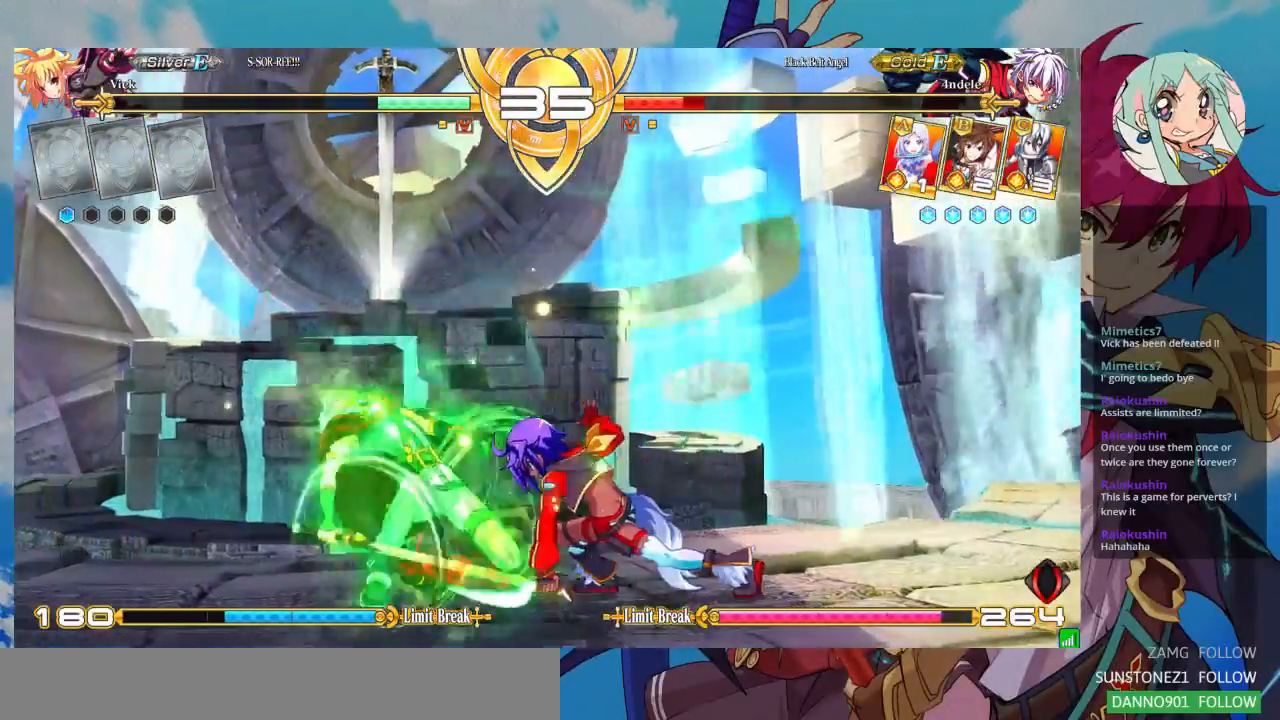
{"buttons": [], "left_stick": "center"}
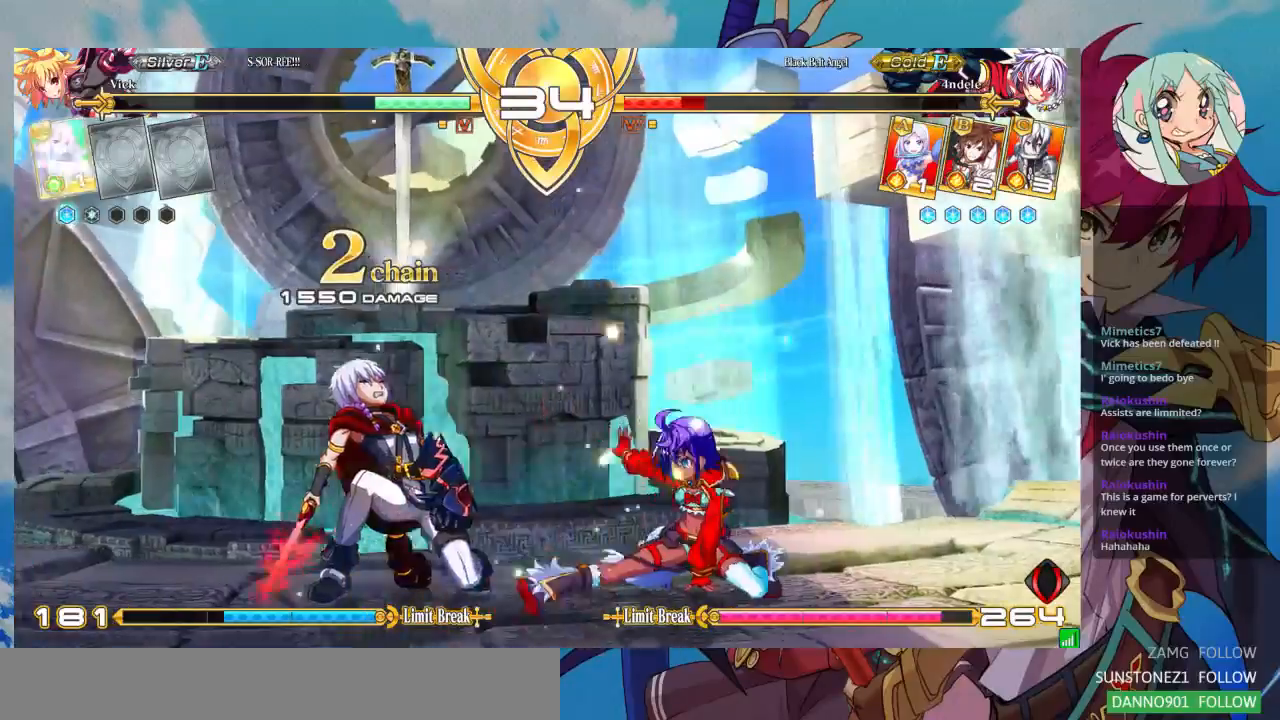
{"buttons": [], "left_stick": "center", "events": [[100, "R1", "down"], [233, "R1", "up"]]}
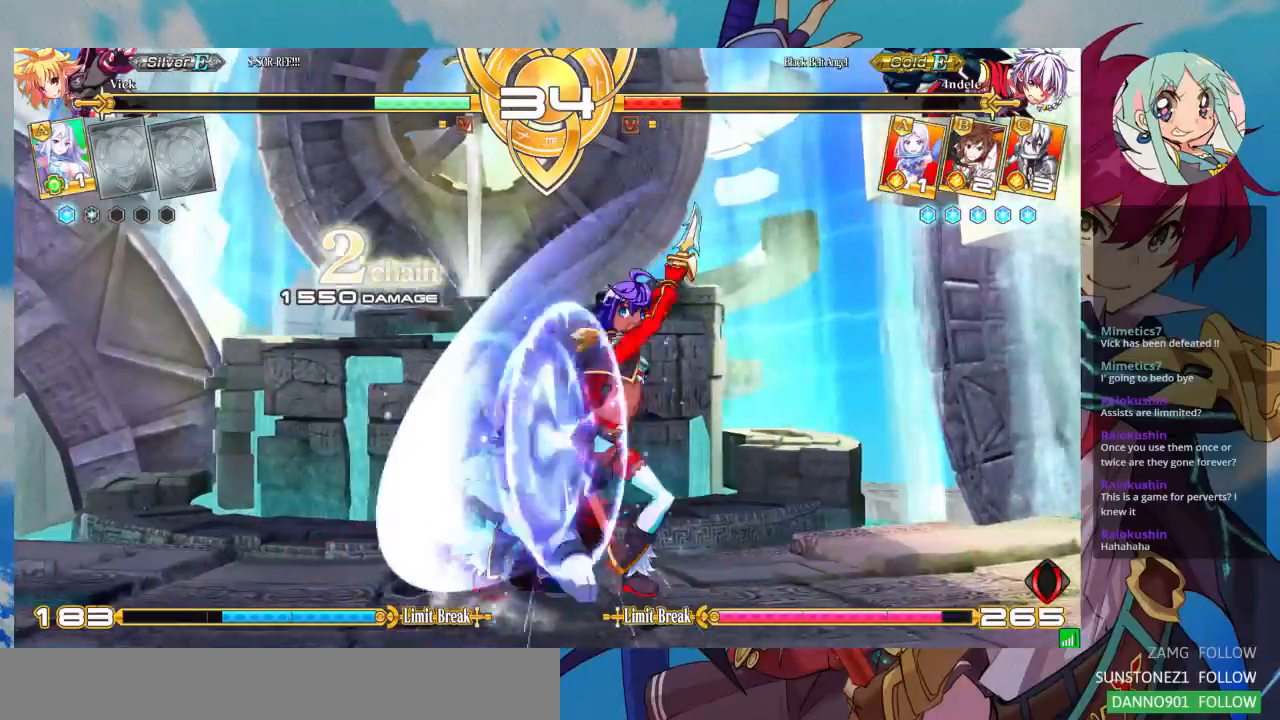
{"buttons": [], "left_stick": "down-right"}